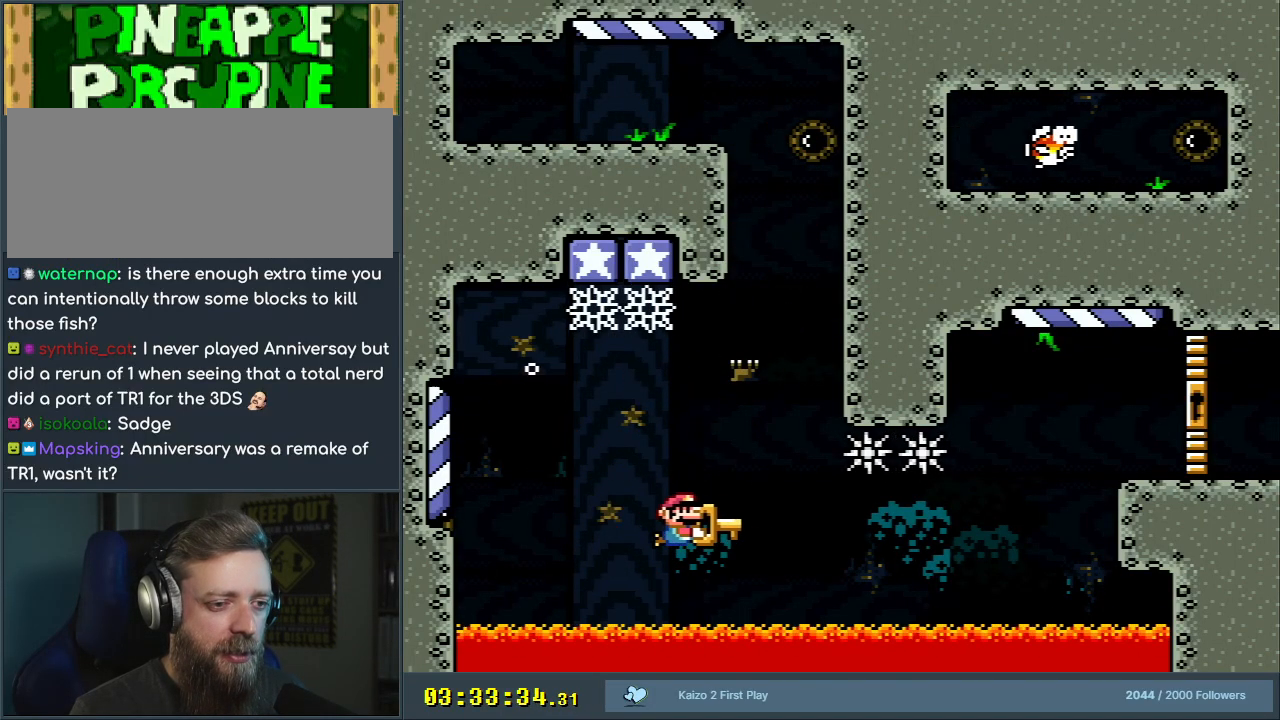
Gameplay with a controller (Nintendo layout); each line is a JSON object with the inputs held at the frame after it. "events" lists button and stick changes between this image and that frame as [ms after this image, input, new state], when the widget could be followed in between. Not read: L3 R3.
{"buttons": ["Y", "DPAD_RIGHT"], "events": []}
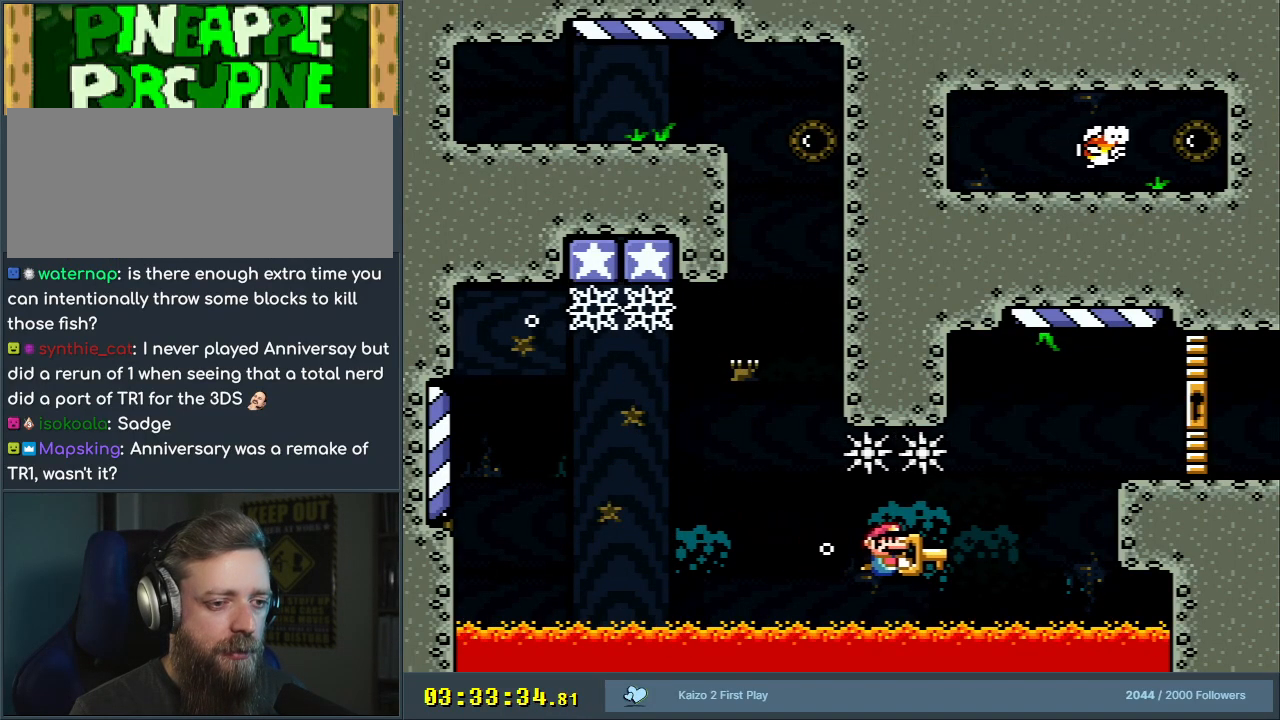
{"buttons": ["B", "Y", "DPAD_RIGHT"], "events": [[450, "B", "down"]]}
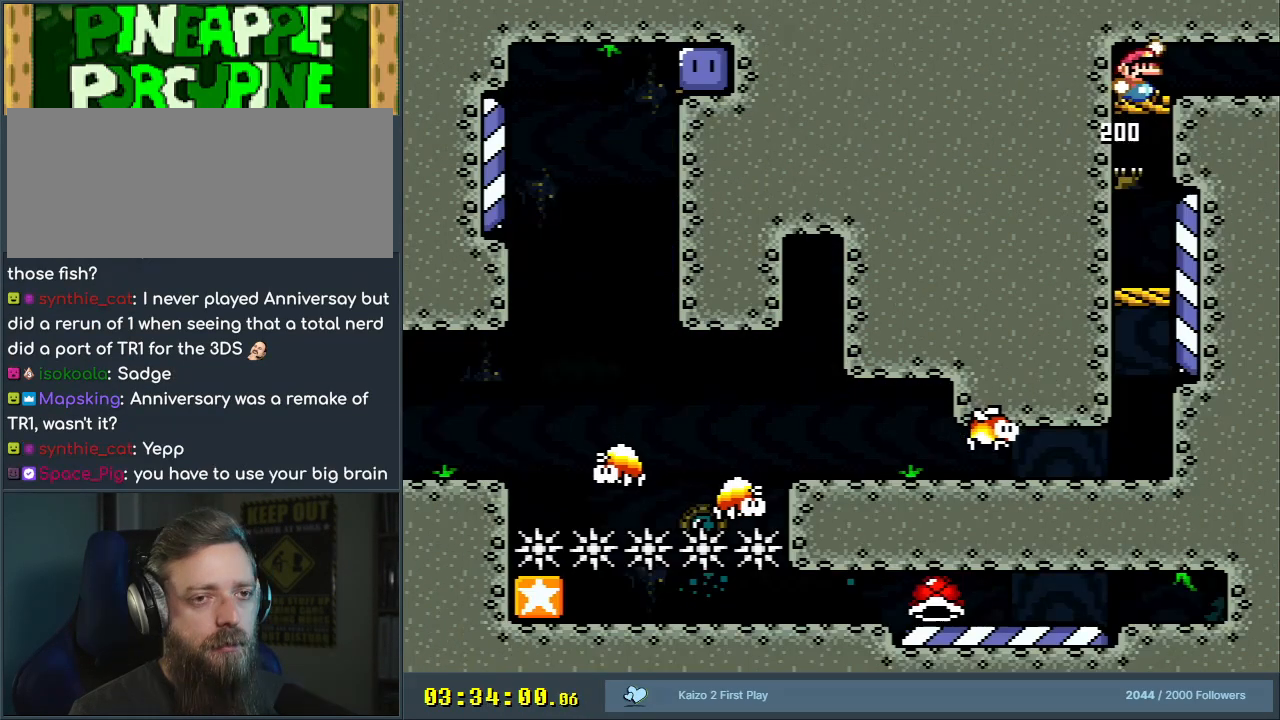
{"buttons": ["B", "Y", "DPAD_RIGHT"], "events": []}
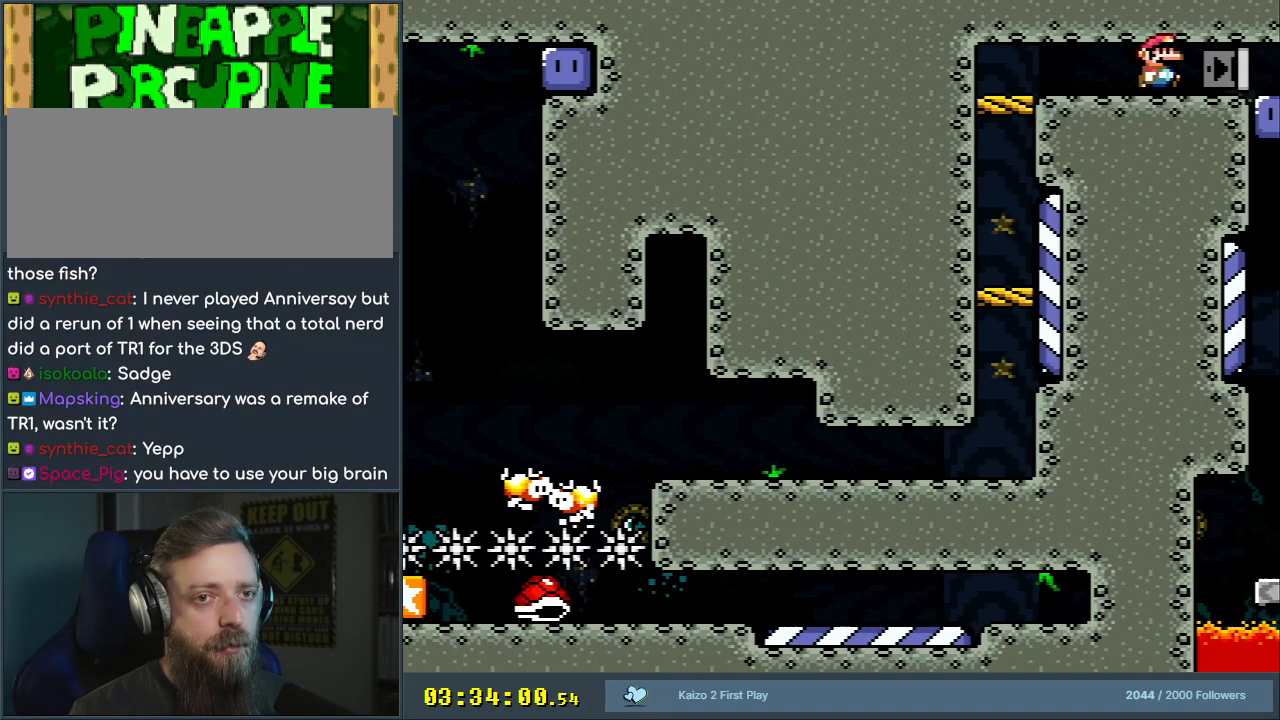
{"buttons": ["B", "Y", "DPAD_RIGHT"], "events": [[17, "DPAD_RIGHT", "up"], [400, "DPAD_RIGHT", "down"]]}
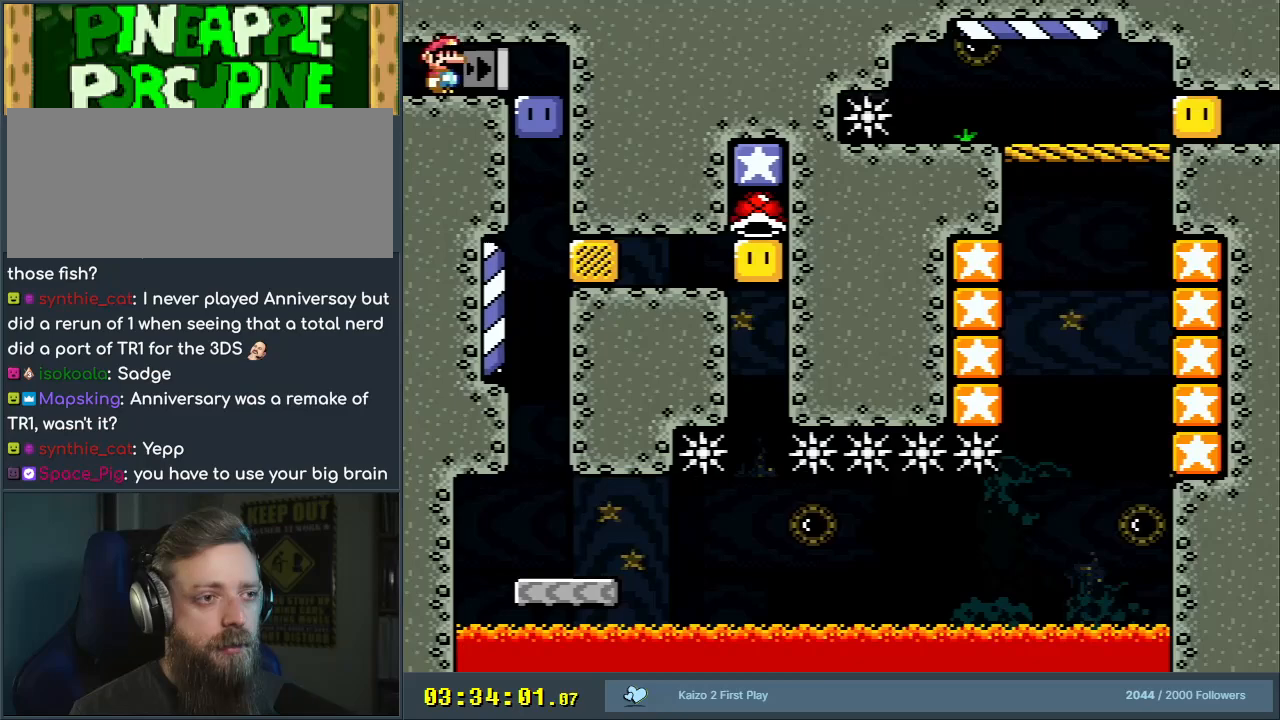
{"buttons": ["Y"], "events": [[283, "B", "up"], [283, "Y", "up"], [333, "DPAD_RIGHT", "up"], [367, "Y", "down"]]}
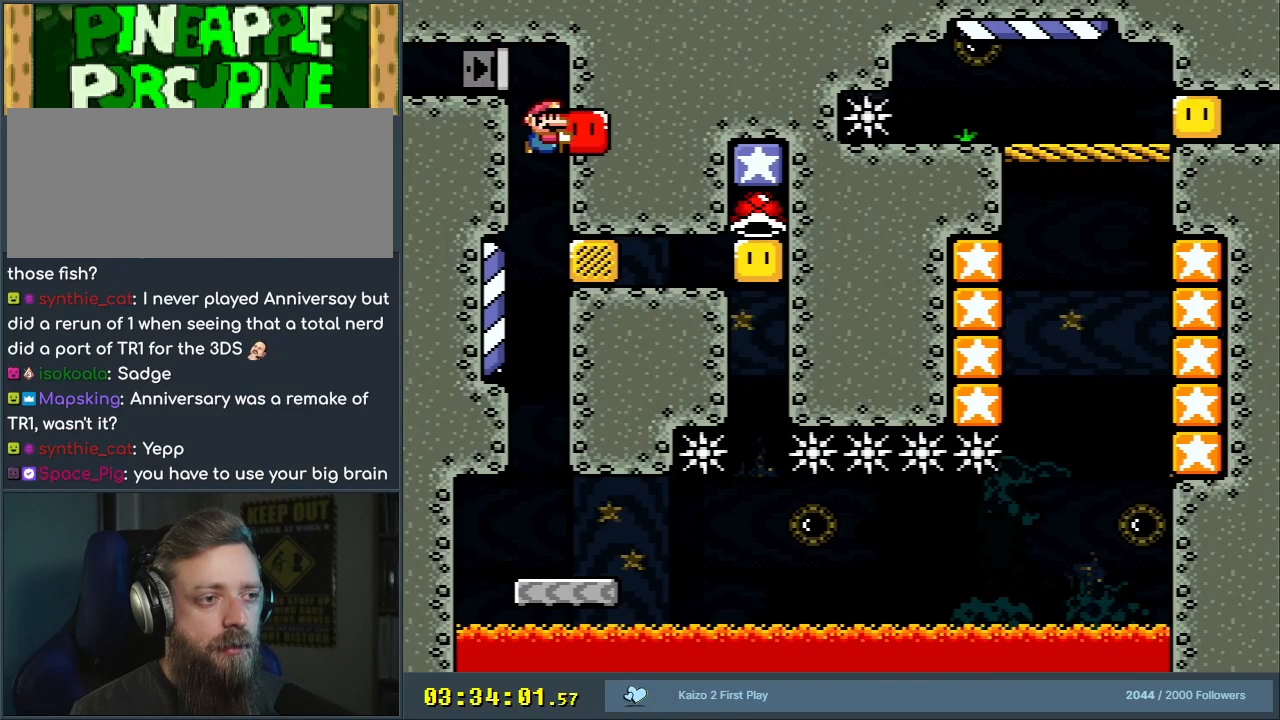
{"buttons": ["Y"], "events": [[183, "DPAD_RIGHT", "down"], [250, "Y", "up"], [333, "Y", "down"], [367, "DPAD_RIGHT", "up"]]}
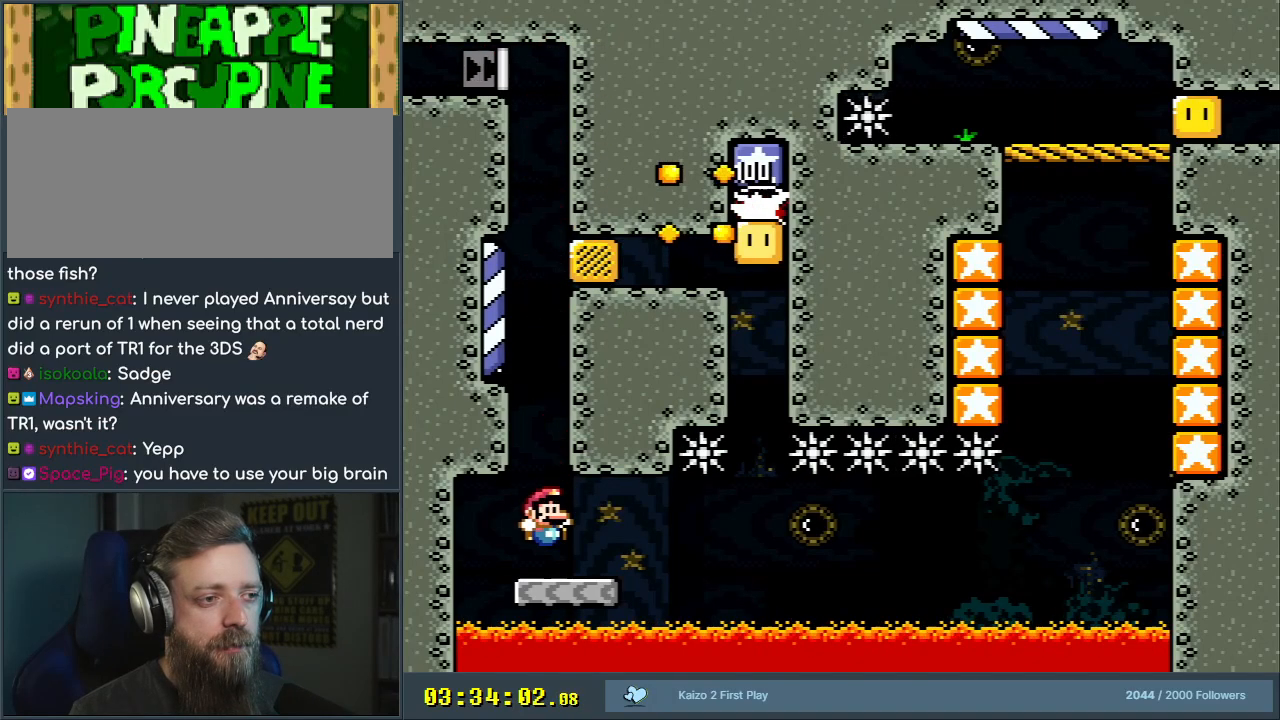
{"buttons": ["DPAD_DOWN", "DPAD_RIGHT"], "events": [[67, "DPAD_RIGHT", "down"], [250, "B", "down"], [250, "DPAD_DOWN", "down"], [283, "Y", "up"], [333, "B", "up"]]}
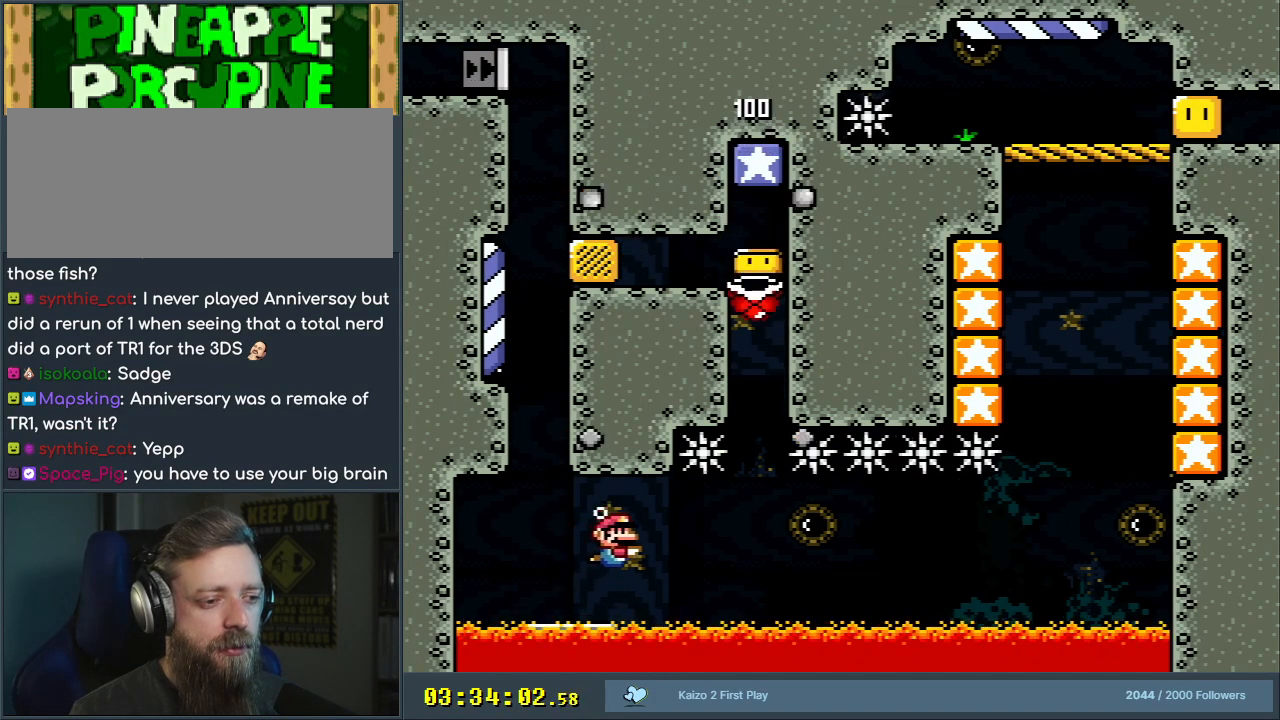
{"buttons": ["DPAD_DOWN"], "events": [[217, "DPAD_RIGHT", "up"], [300, "B", "down"], [367, "B", "up"]]}
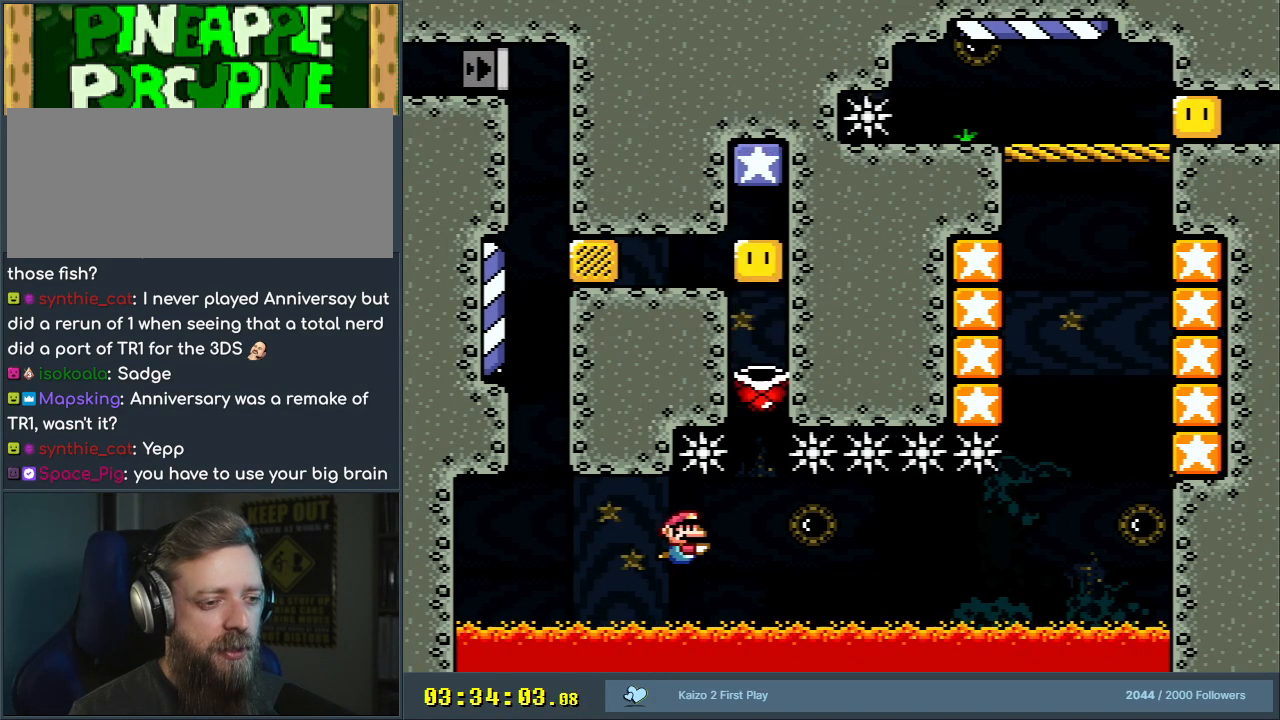
{"buttons": ["DPAD_DOWN"], "events": [[267, "B", "down"], [367, "B", "up"]]}
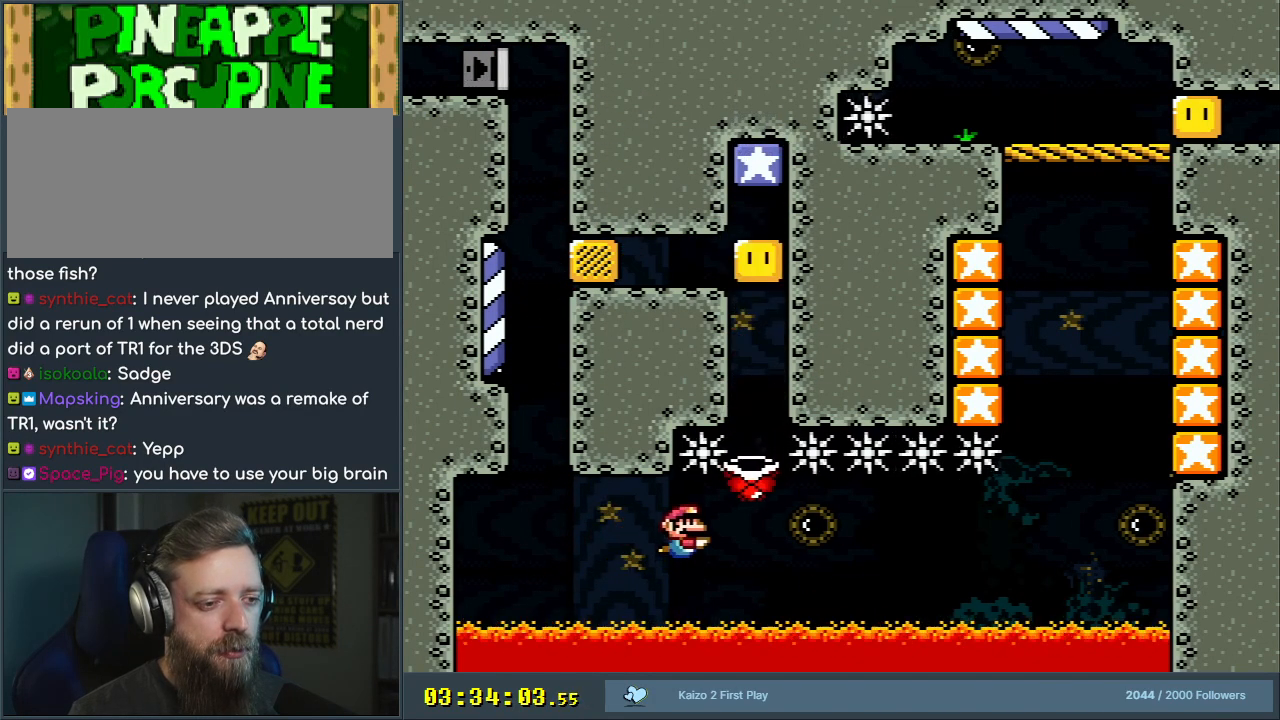
{"buttons": ["Y", "DPAD_DOWN", "DPAD_RIGHT"], "events": [[100, "DPAD_RIGHT", "down"], [100, "Y", "down"], [117, "B", "down"], [233, "B", "up"]]}
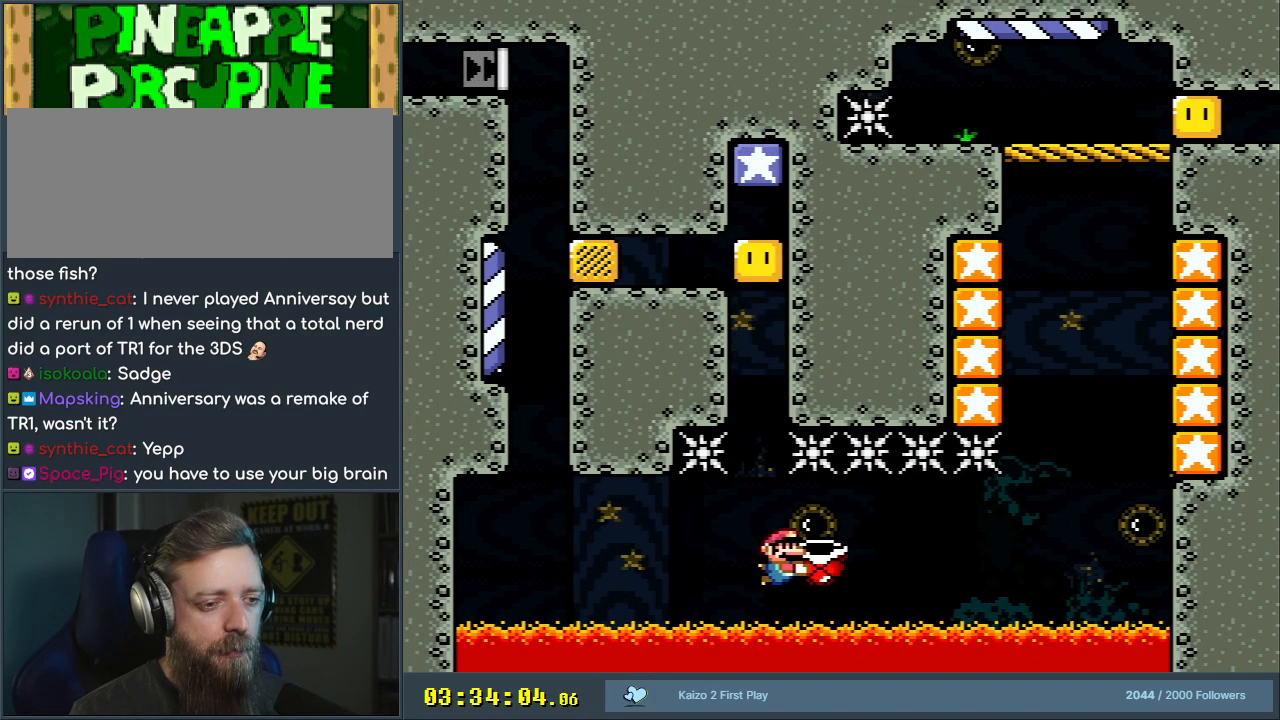
{"buttons": ["Y"], "events": [[67, "DPAD_DOWN", "up"], [200, "DPAD_RIGHT", "up"]]}
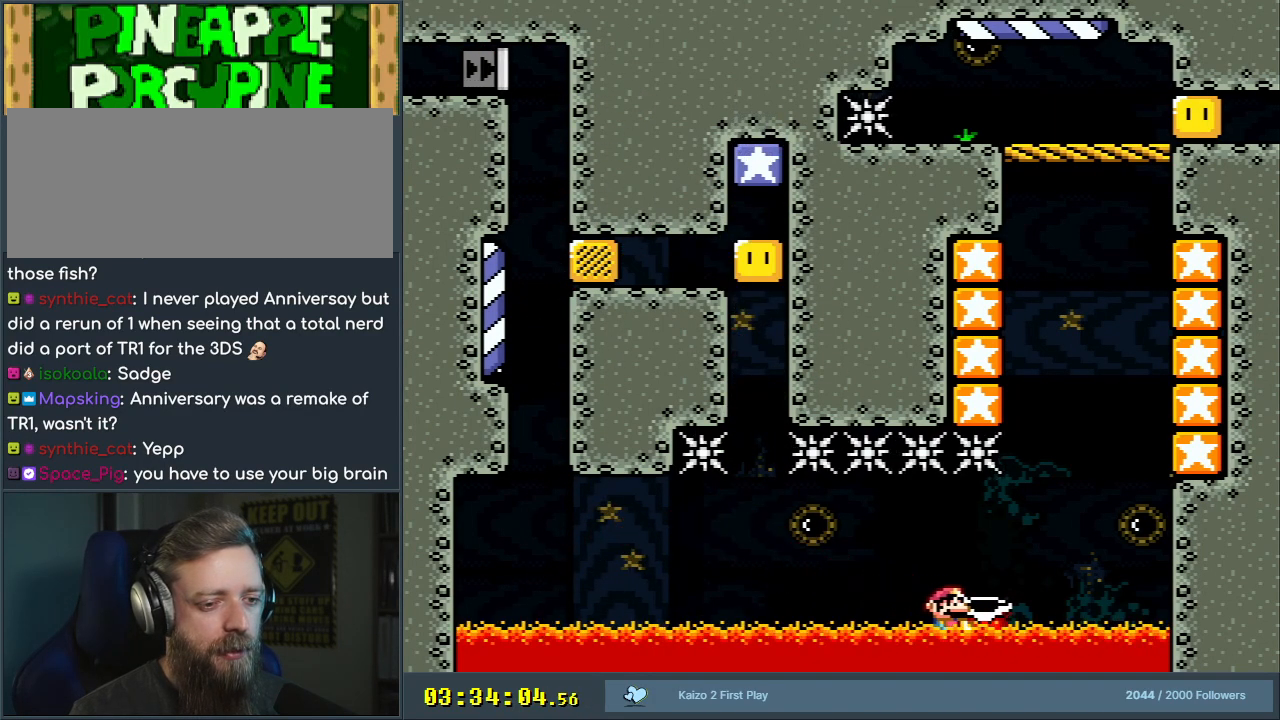
{"buttons": ["Y", "DPAD_DOWN"], "events": [[367, "DPAD_DOWN", "down"]]}
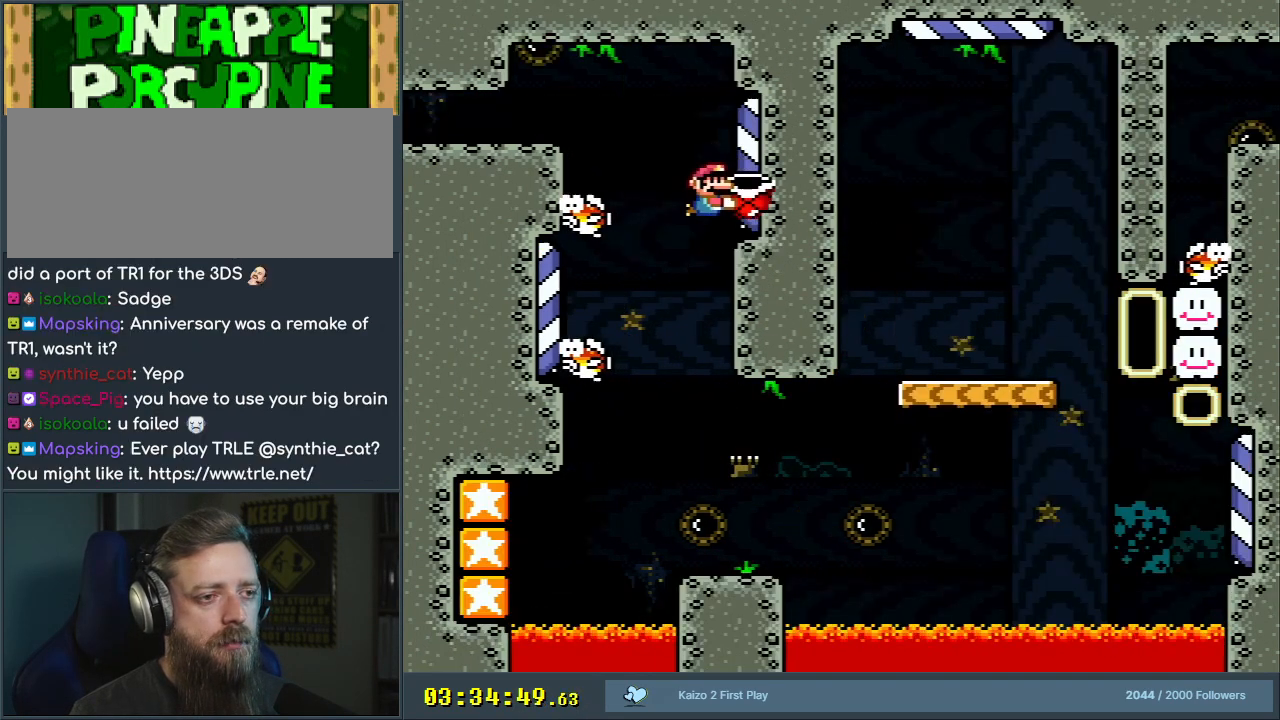
{"buttons": ["Y", "DPAD_LEFT"], "events": [[367, "DPAD_DOWN", "up"], [433, "DPAD_LEFT", "down"]]}
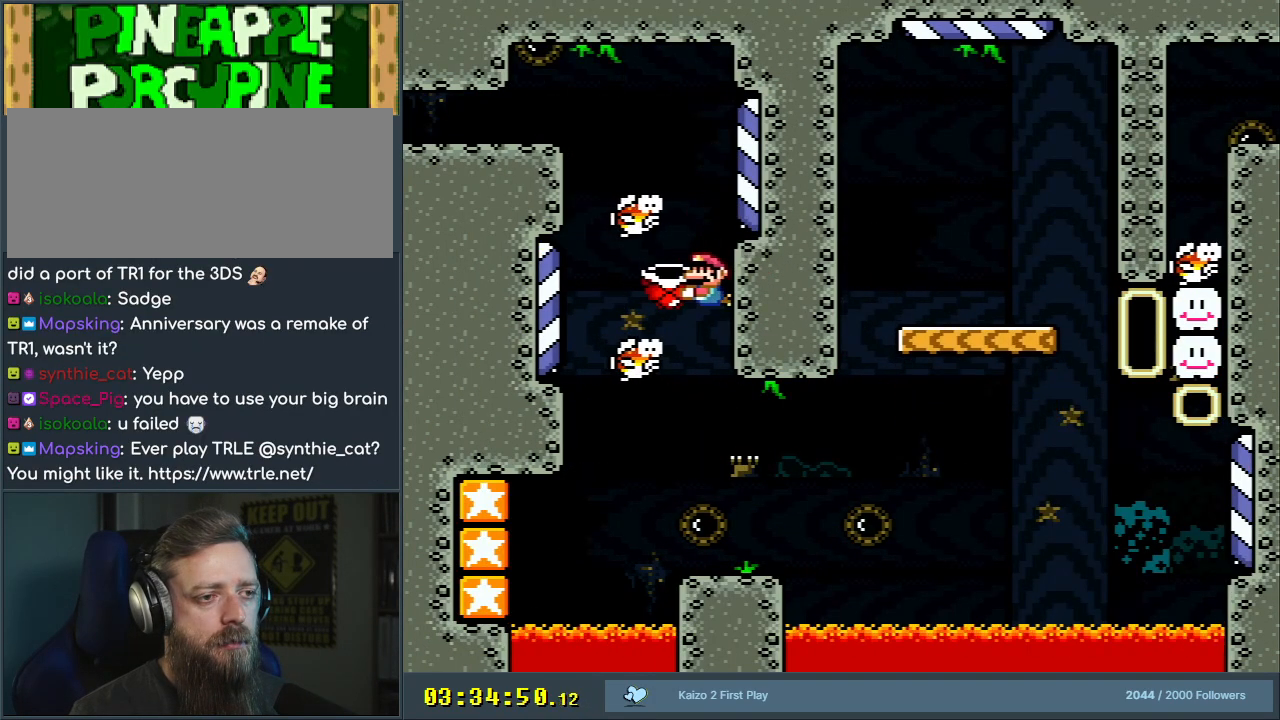
{"buttons": ["Y", "DPAD_DOWN"], "events": [[417, "DPAD_DOWN", "down"], [500, "DPAD_LEFT", "up"]]}
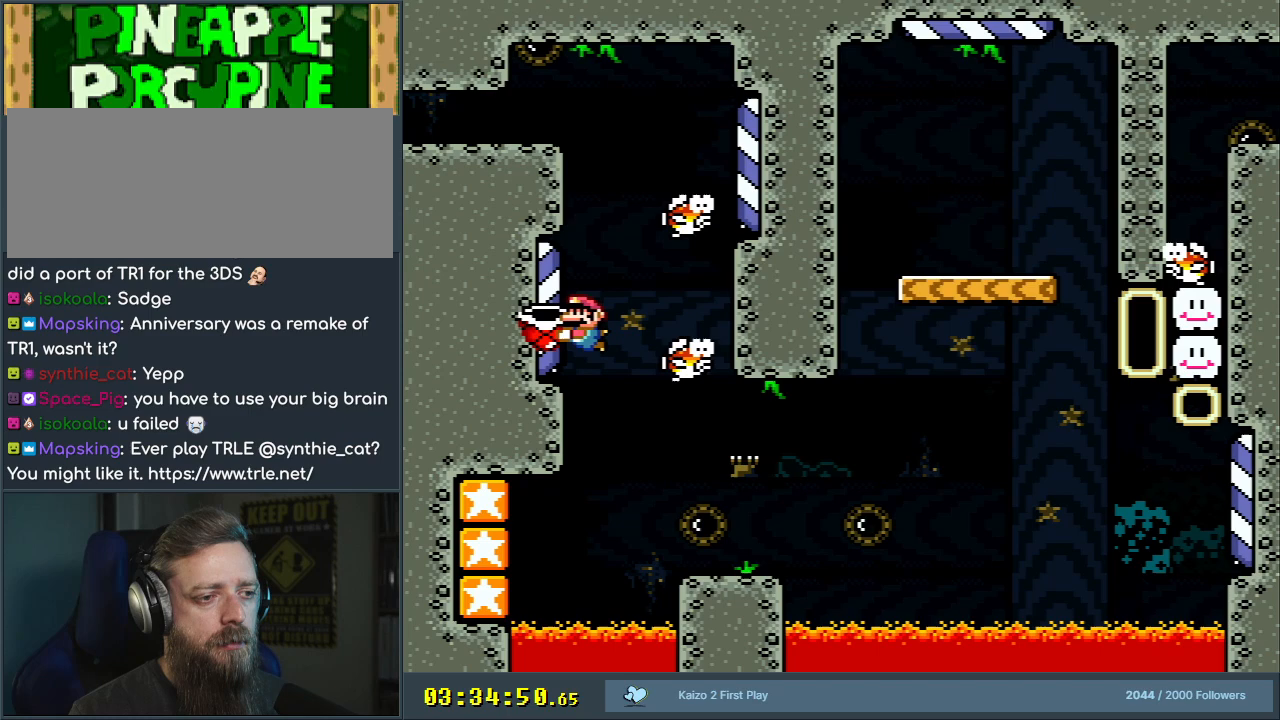
{"buttons": ["Y", "DPAD_DOWN", "DPAD_RIGHT"], "events": [[417, "DPAD_RIGHT", "down"]]}
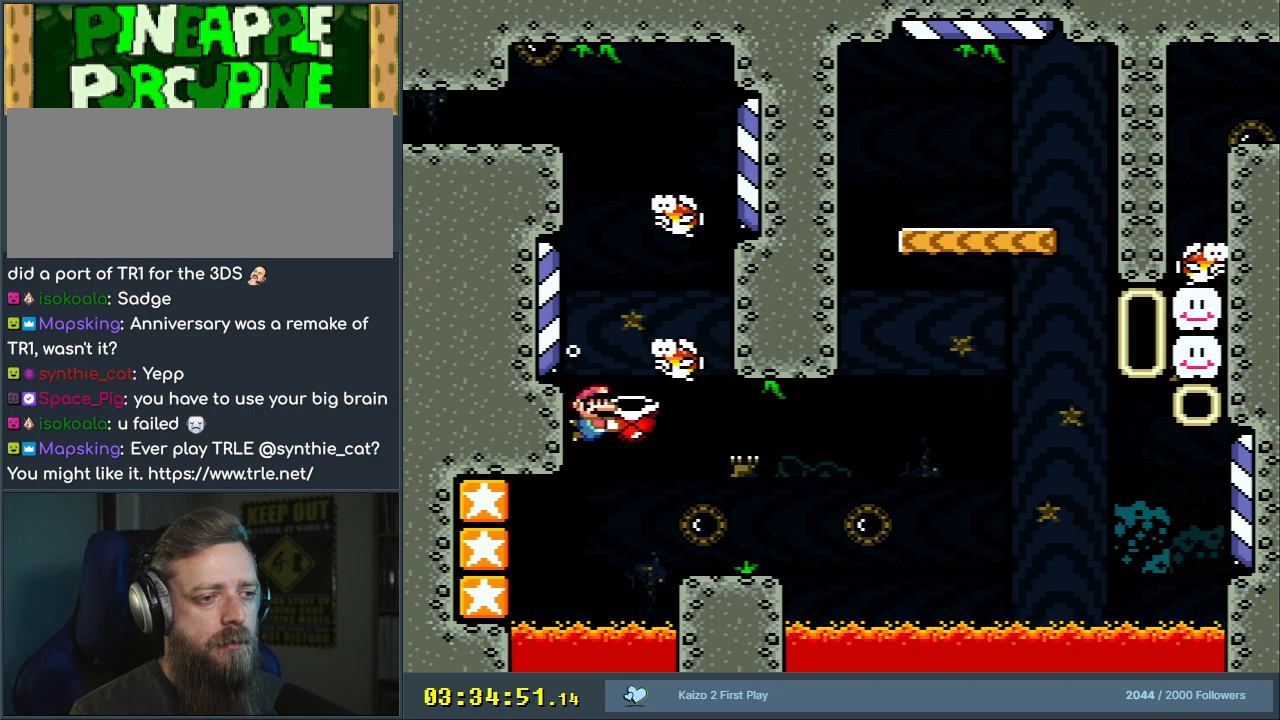
{"buttons": ["Y", "DPAD_DOWN", "DPAD_RIGHT"], "events": []}
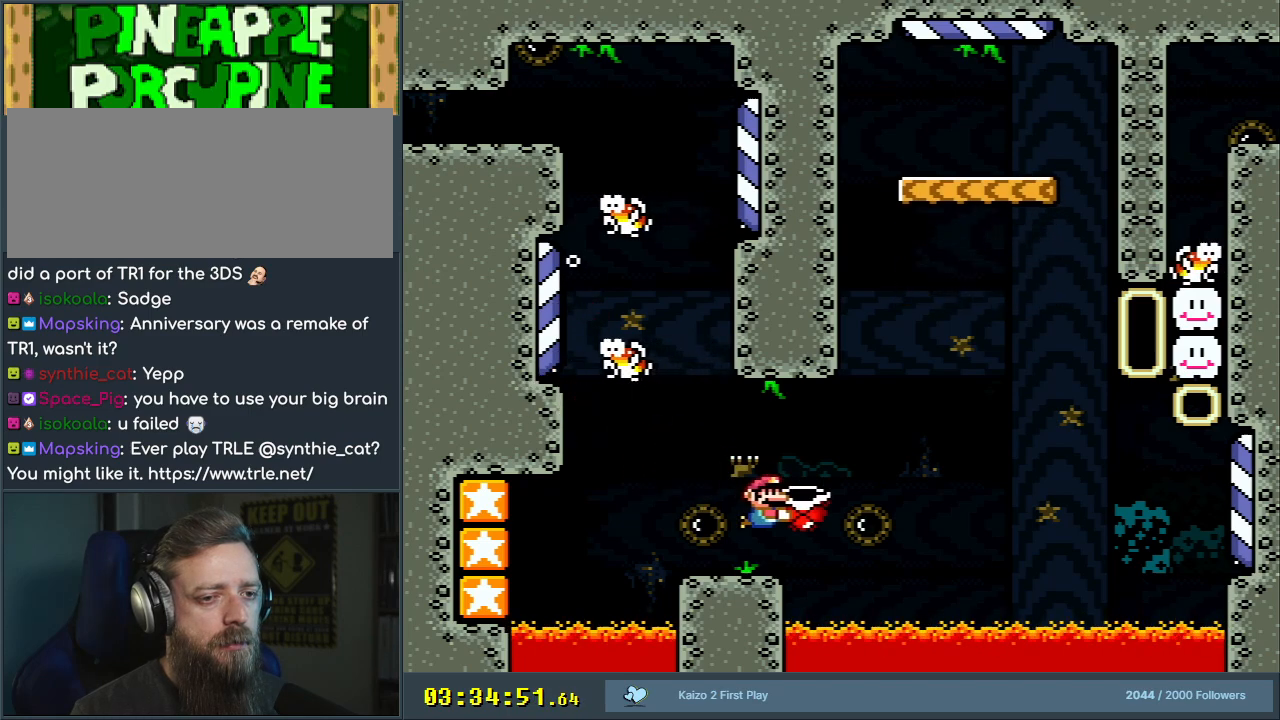
{"buttons": ["Y"], "events": [[33, "DPAD_DOWN", "up"], [117, "DPAD_RIGHT", "up"]]}
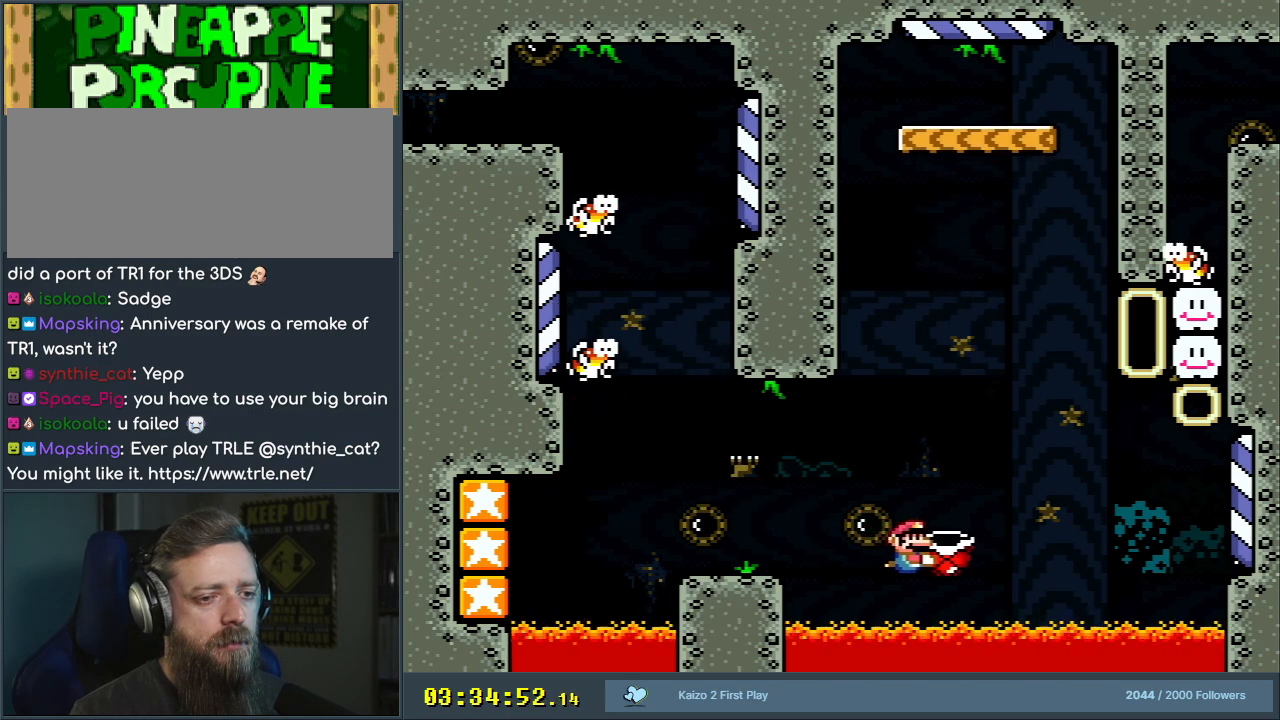
{"buttons": ["Y", "DPAD_RIGHT"], "events": [[133, "DPAD_LEFT", "down"], [267, "DPAD_LEFT", "up"], [417, "DPAD_RIGHT", "down"]]}
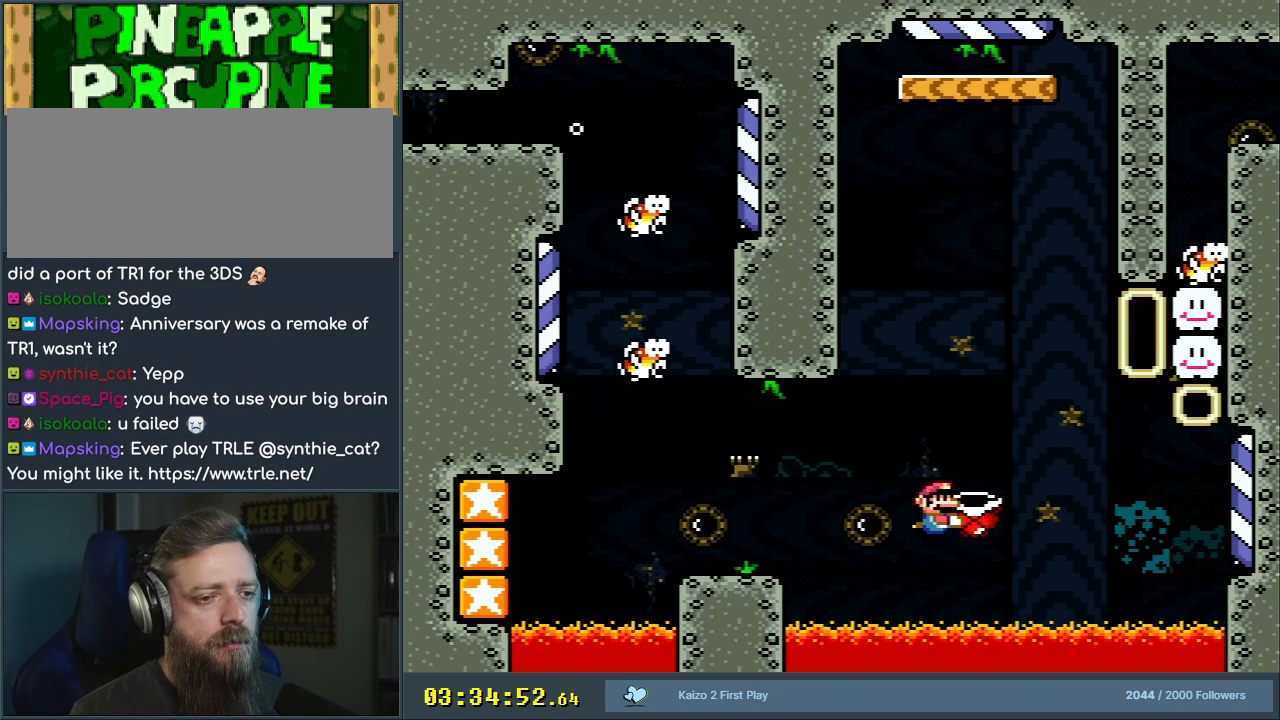
{"buttons": ["Y"], "events": [[50, "DPAD_RIGHT", "up"]]}
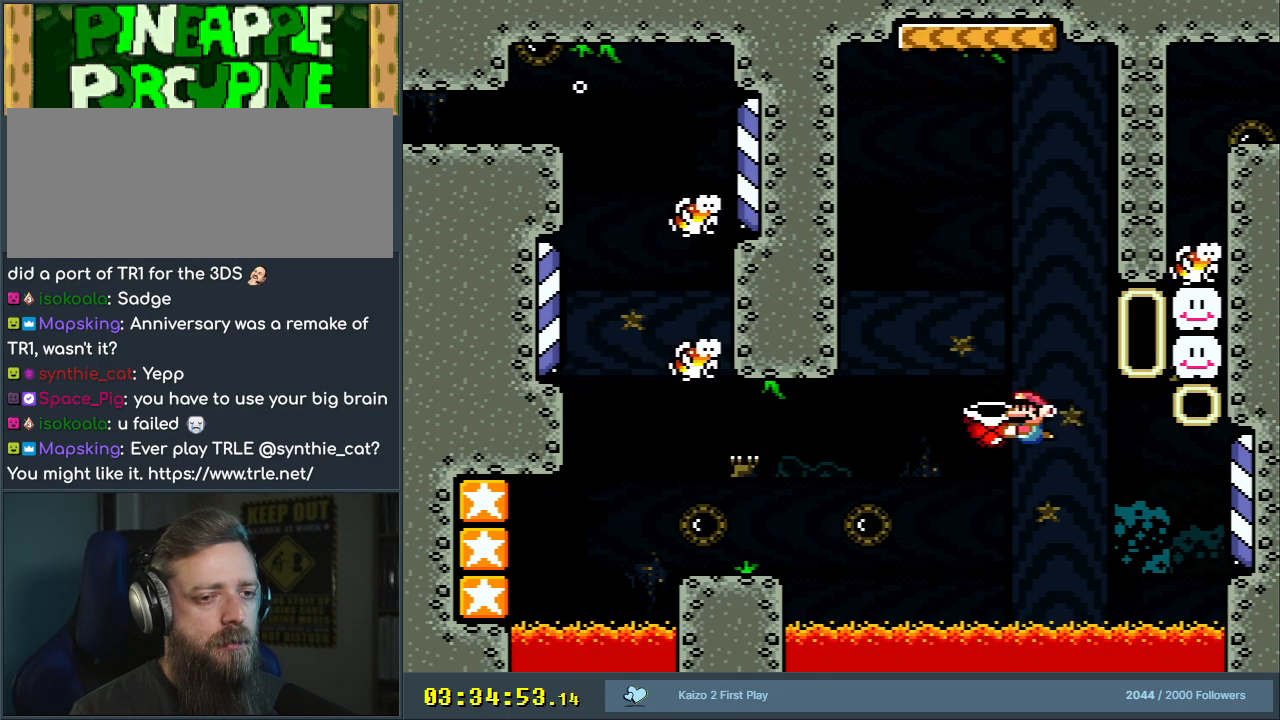
{"buttons": ["DPAD_RIGHT"], "events": [[33, "DPAD_LEFT", "down"], [117, "DPAD_LEFT", "up"], [133, "Y", "up"], [183, "DPAD_RIGHT", "down"], [200, "DPAD_DOWN", "down"], [467, "DPAD_DOWN", "up"]]}
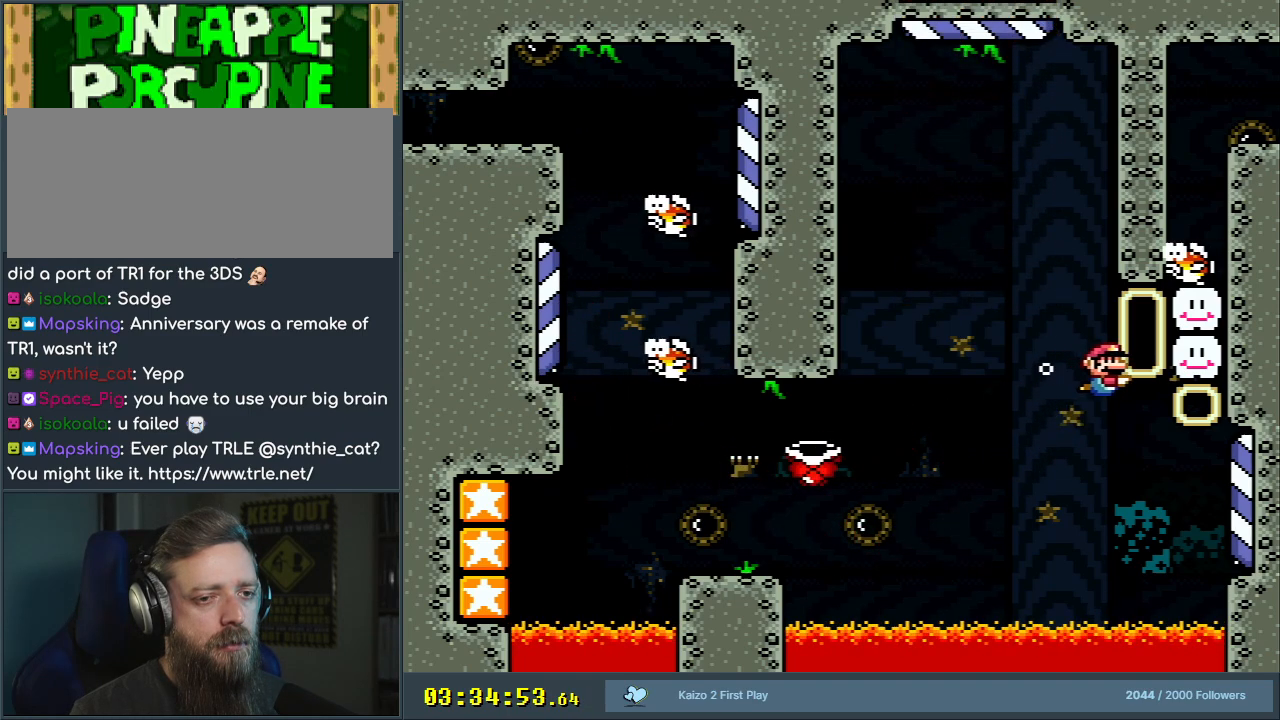
{"buttons": ["DPAD_UP"], "events": [[83, "B", "down"], [83, "DPAD_RIGHT", "up"], [133, "DPAD_RIGHT", "down"], [167, "B", "up"], [233, "DPAD_RIGHT", "up"], [267, "B", "down"], [300, "DPAD_LEFT", "down"], [317, "DPAD_LEFT", "up"], [317, "DPAD_UP", "down"], [333, "B", "up"], [417, "B", "down"], [500, "B", "up"]]}
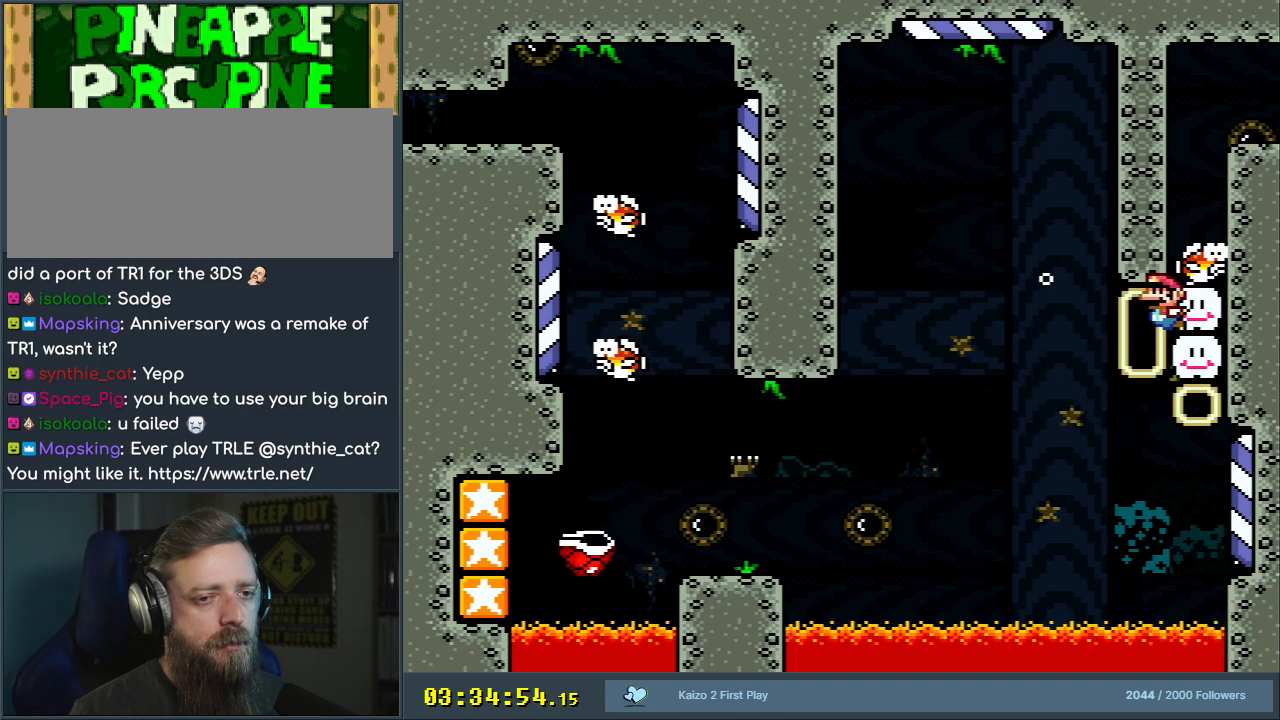
{"buttons": ["DPAD_UP"], "events": [[50, "B", "down"], [133, "B", "up"], [183, "B", "down"], [250, "B", "up"], [283, "B", "down"], [367, "B", "up"], [417, "B", "down"], [467, "B", "up"]]}
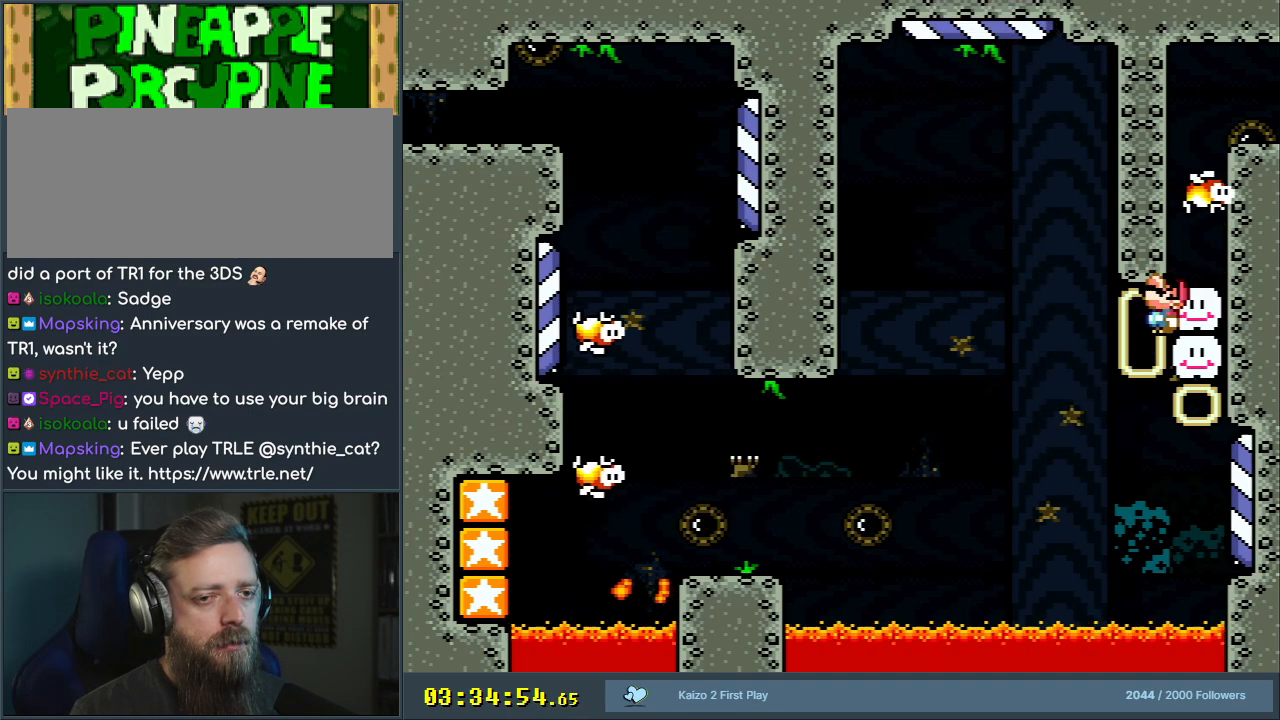
{"buttons": ["Y"], "events": [[300, "DPAD_UP", "up"], [417, "Y", "down"]]}
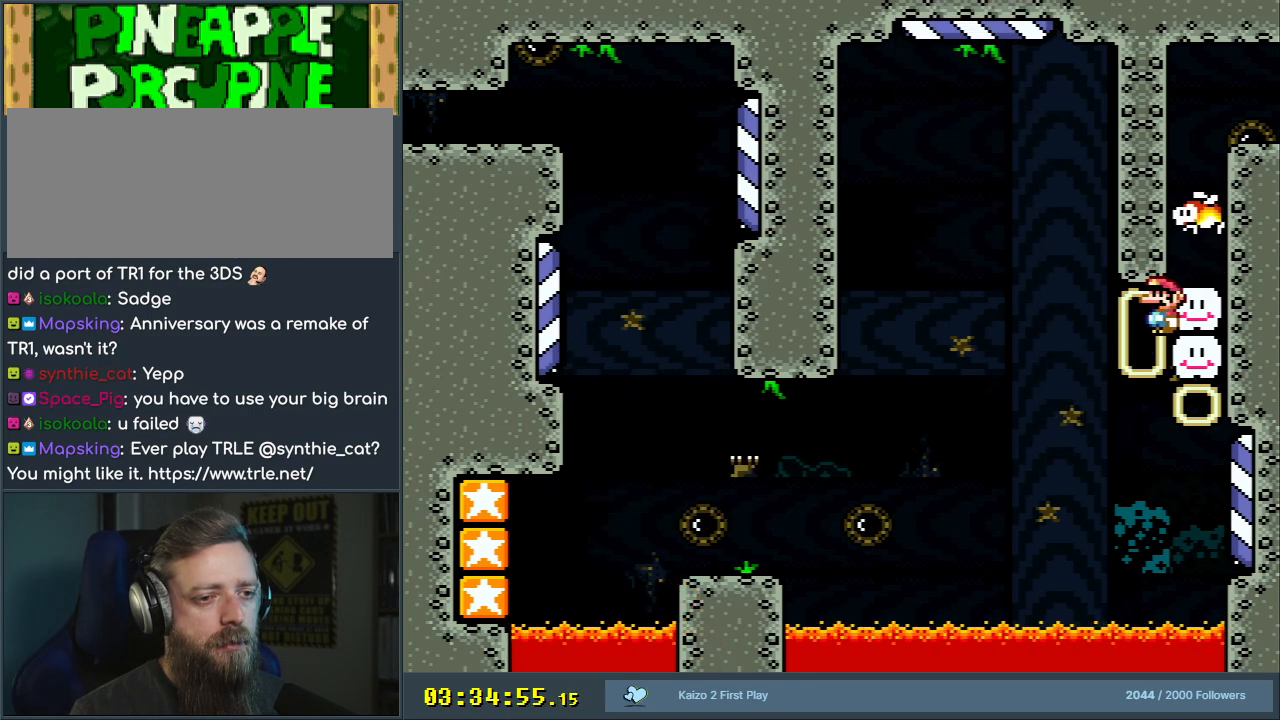
{"buttons": ["B", "Y"], "events": [[267, "DPAD_RIGHT", "down"], [417, "DPAD_RIGHT", "up"], [467, "B", "down"]]}
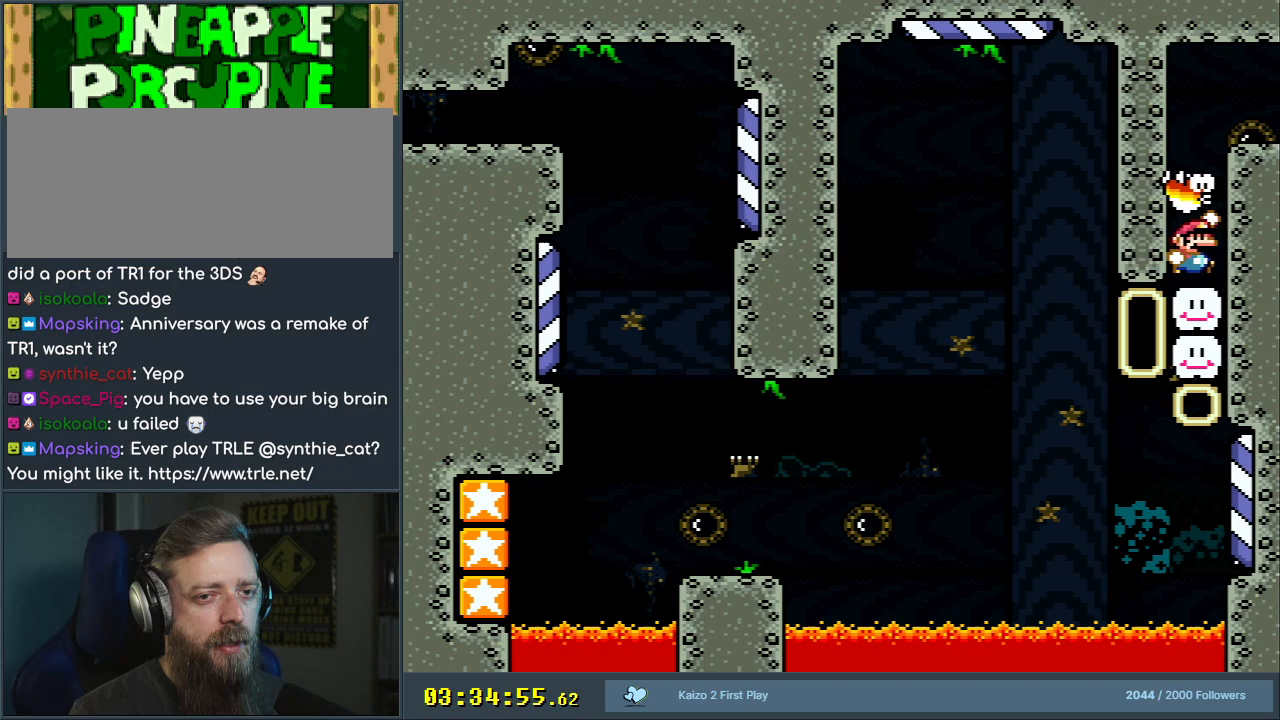
{"buttons": ["Y"], "events": [[133, "B", "up"]]}
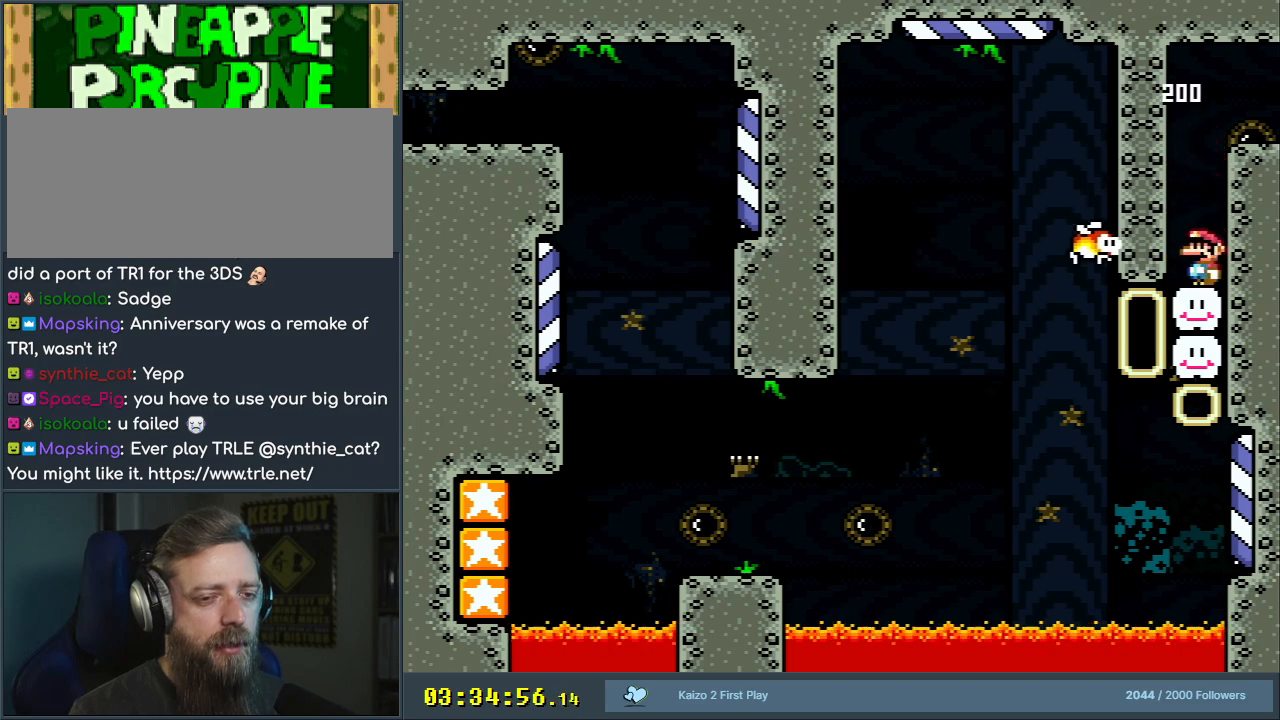
{"buttons": ["B", "Y", "DPAD_RIGHT"], "events": [[133, "B", "down"], [367, "DPAD_RIGHT", "down"]]}
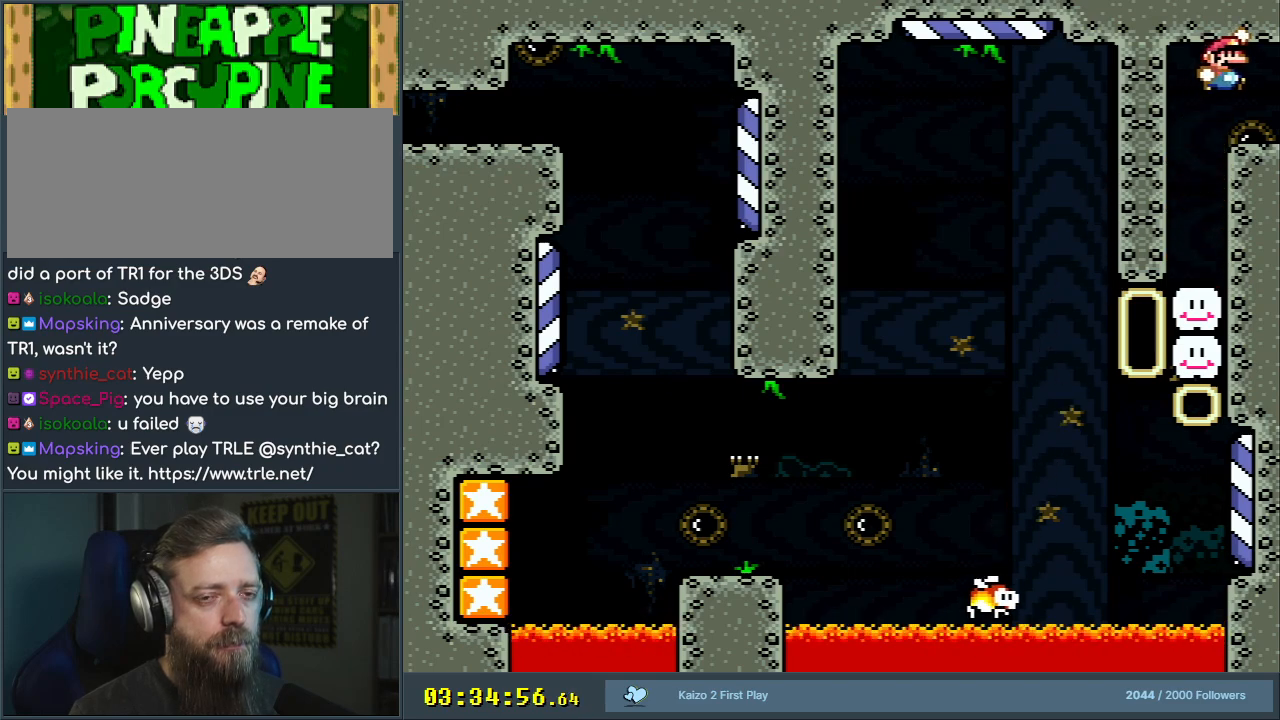
{"buttons": ["B", "Y"], "events": [[267, "DPAD_RIGHT", "up"]]}
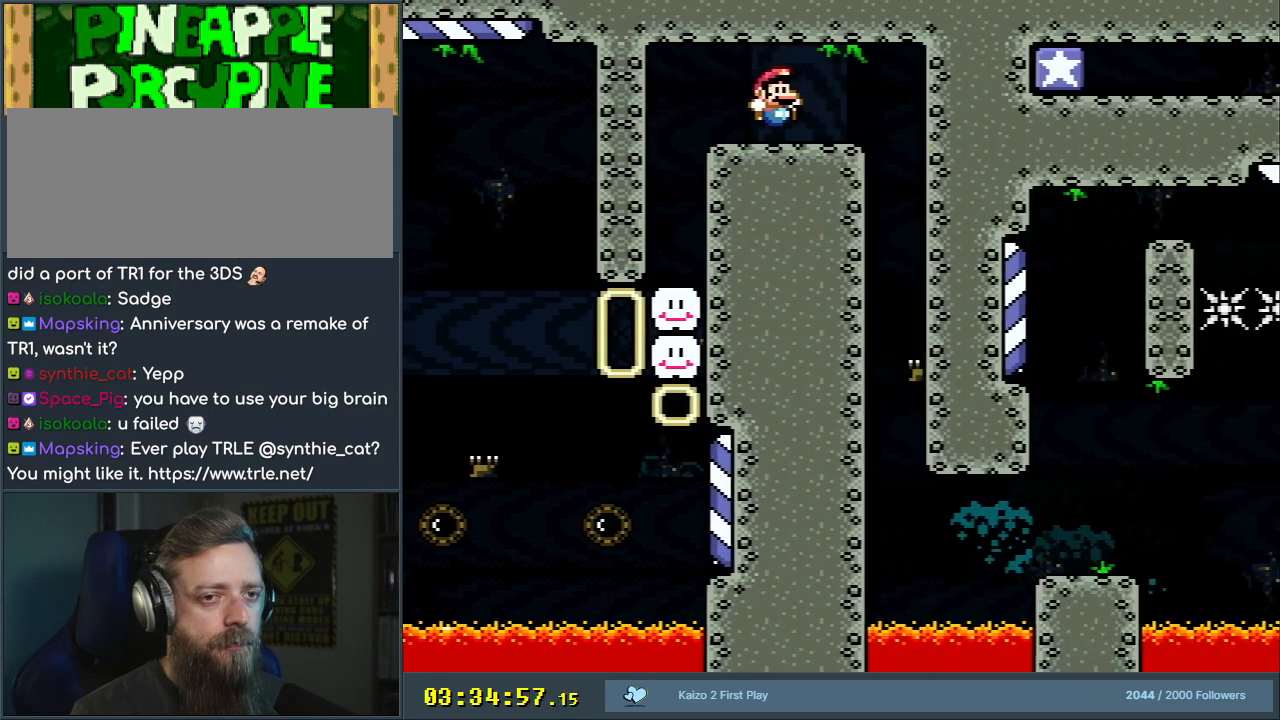
{"buttons": ["B", "Y"], "events": []}